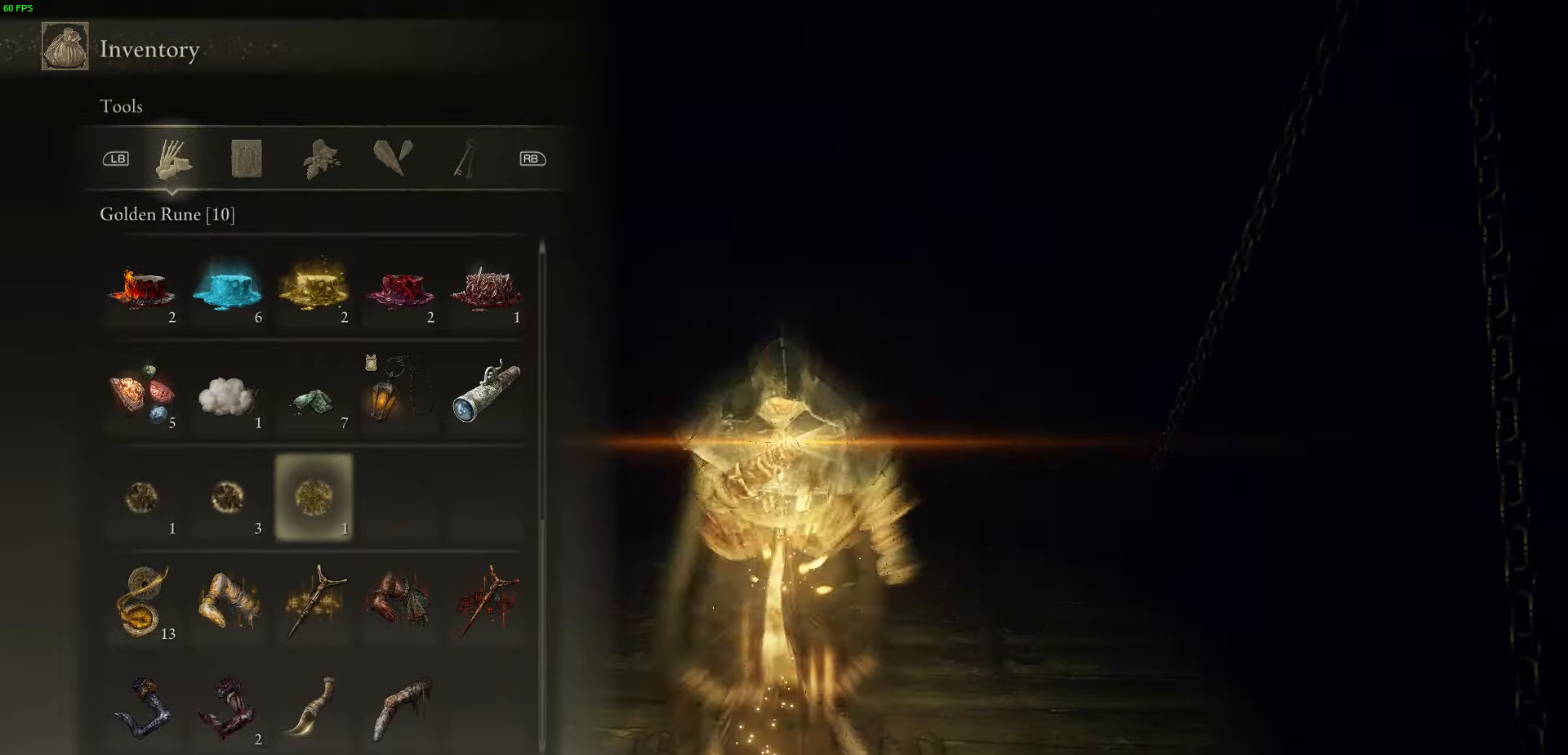
Gameplay with a controller (Xbox layout); each line is a JSON object with the inputs held at the frame after it. "events" lists button and stick changes between this image and that frame as [ms after this image, input, new state], when the widget could be followed in between.
{"buttons": [], "left_stick": "center", "right_stick": "center", "events": []}
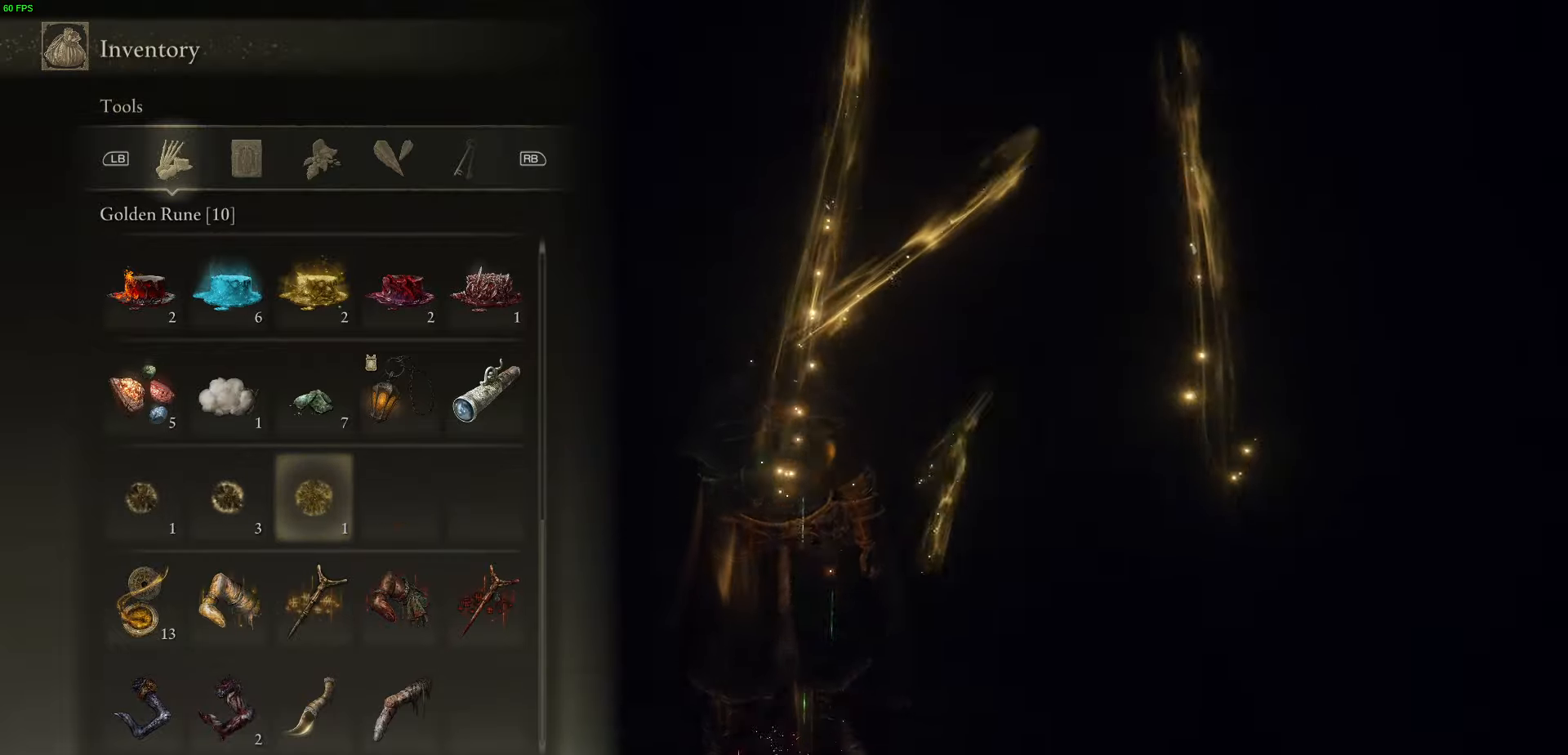
{"buttons": [], "left_stick": "center", "right_stick": "down-left", "events": [[283, "right_stick", "down-left"]]}
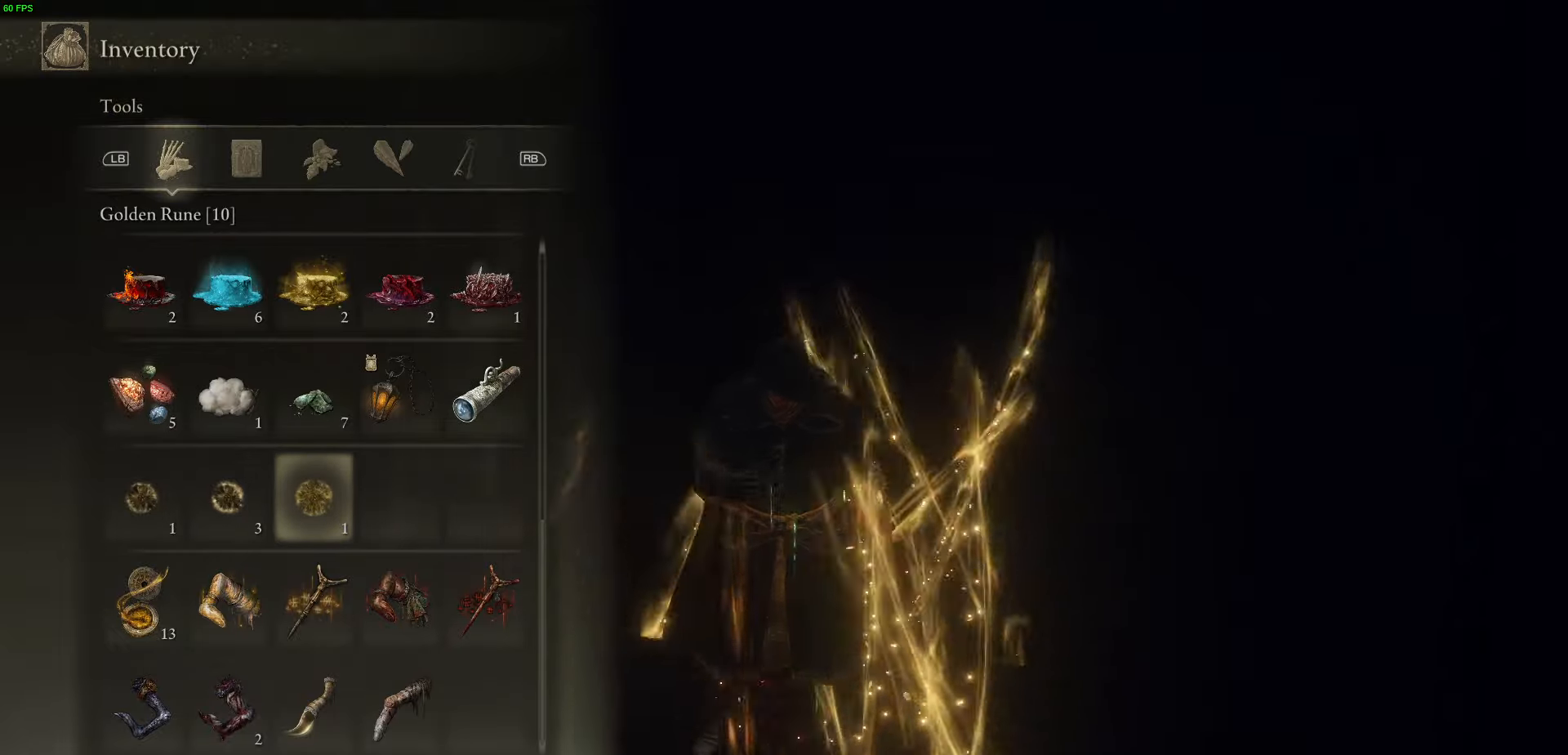
{"buttons": [], "left_stick": "center", "right_stick": "center", "events": [[83, "right_stick", "center"], [233, "A", "down"], [417, "A", "up"]]}
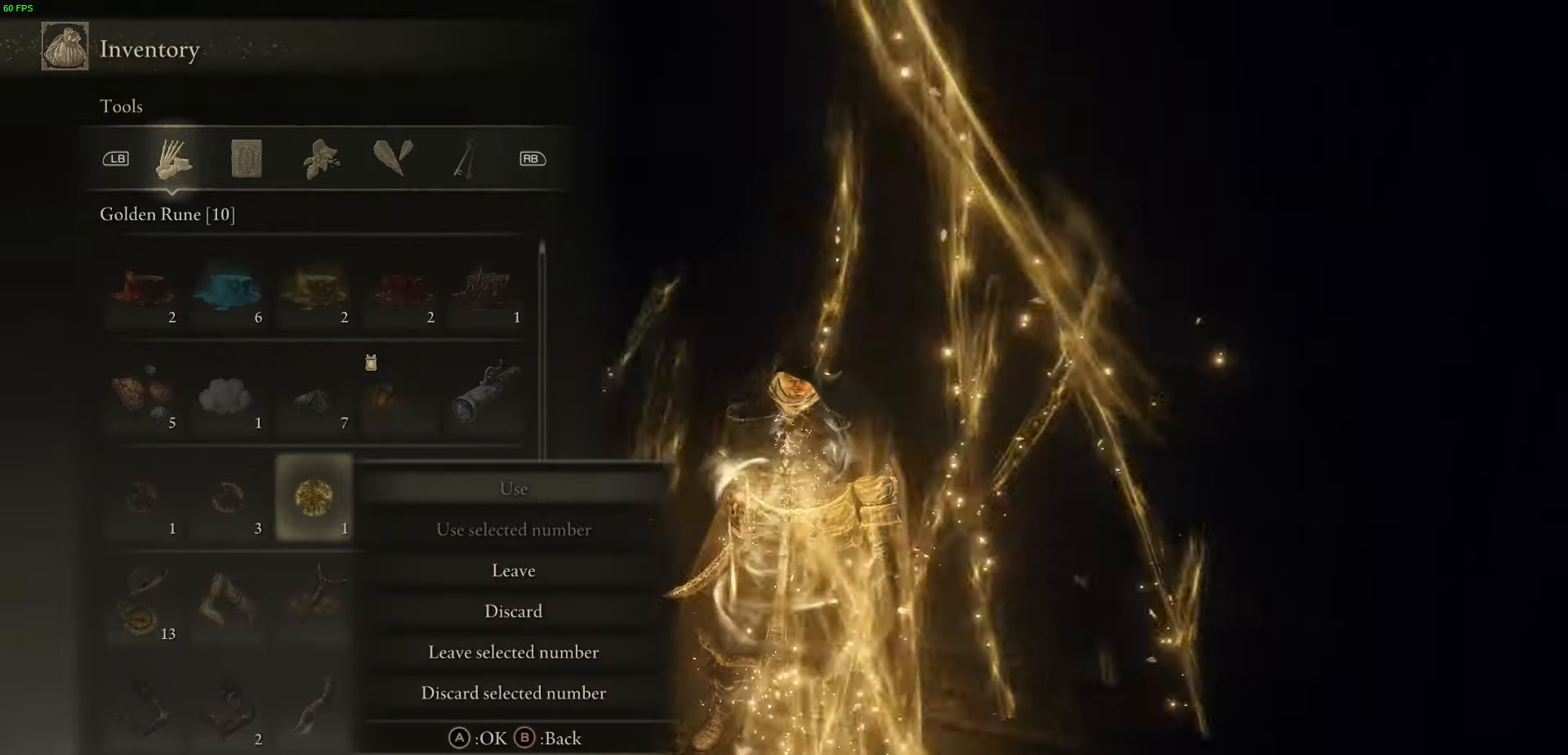
{"buttons": [], "left_stick": "center", "right_stick": "center", "events": []}
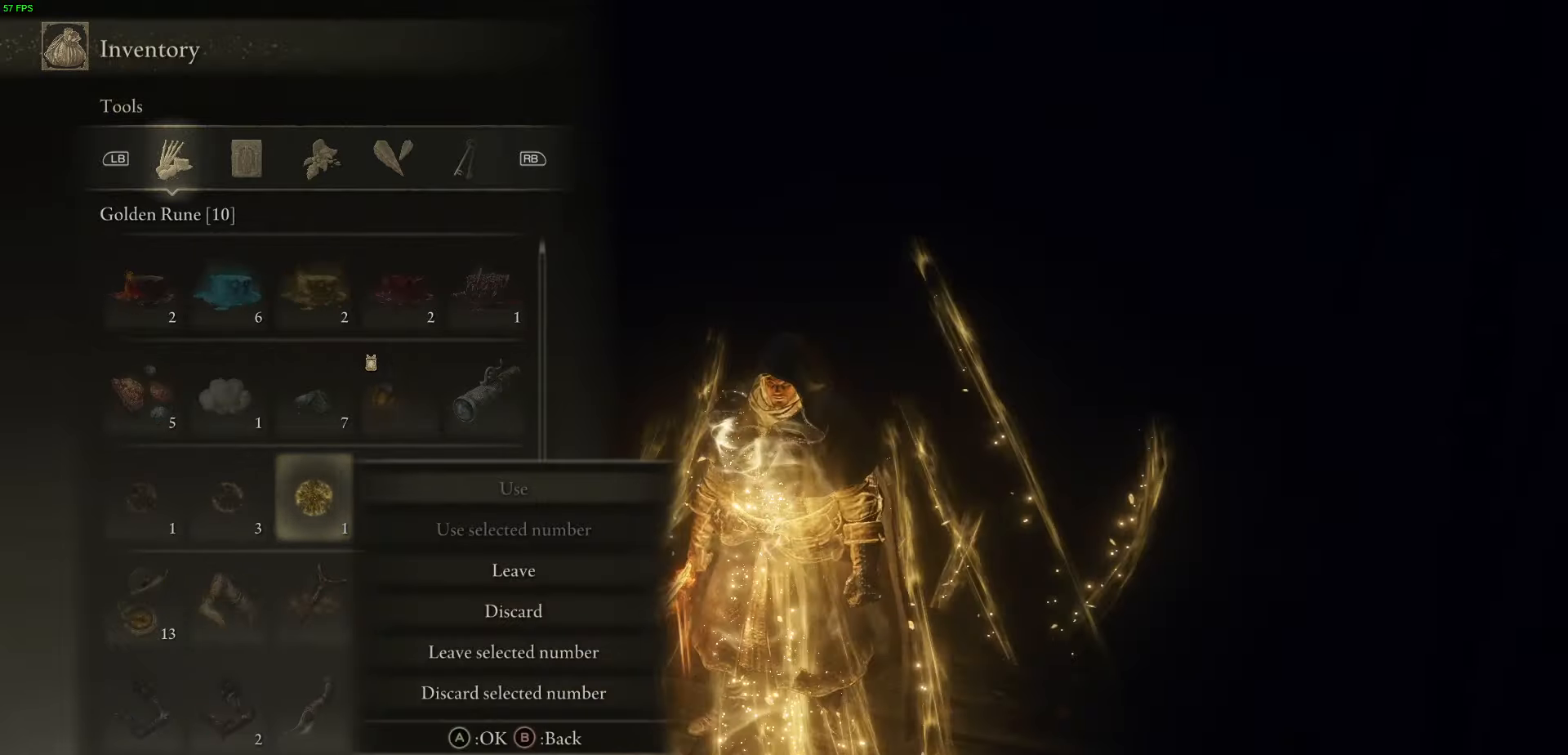
{"buttons": [], "left_stick": "center", "right_stick": "center", "events": []}
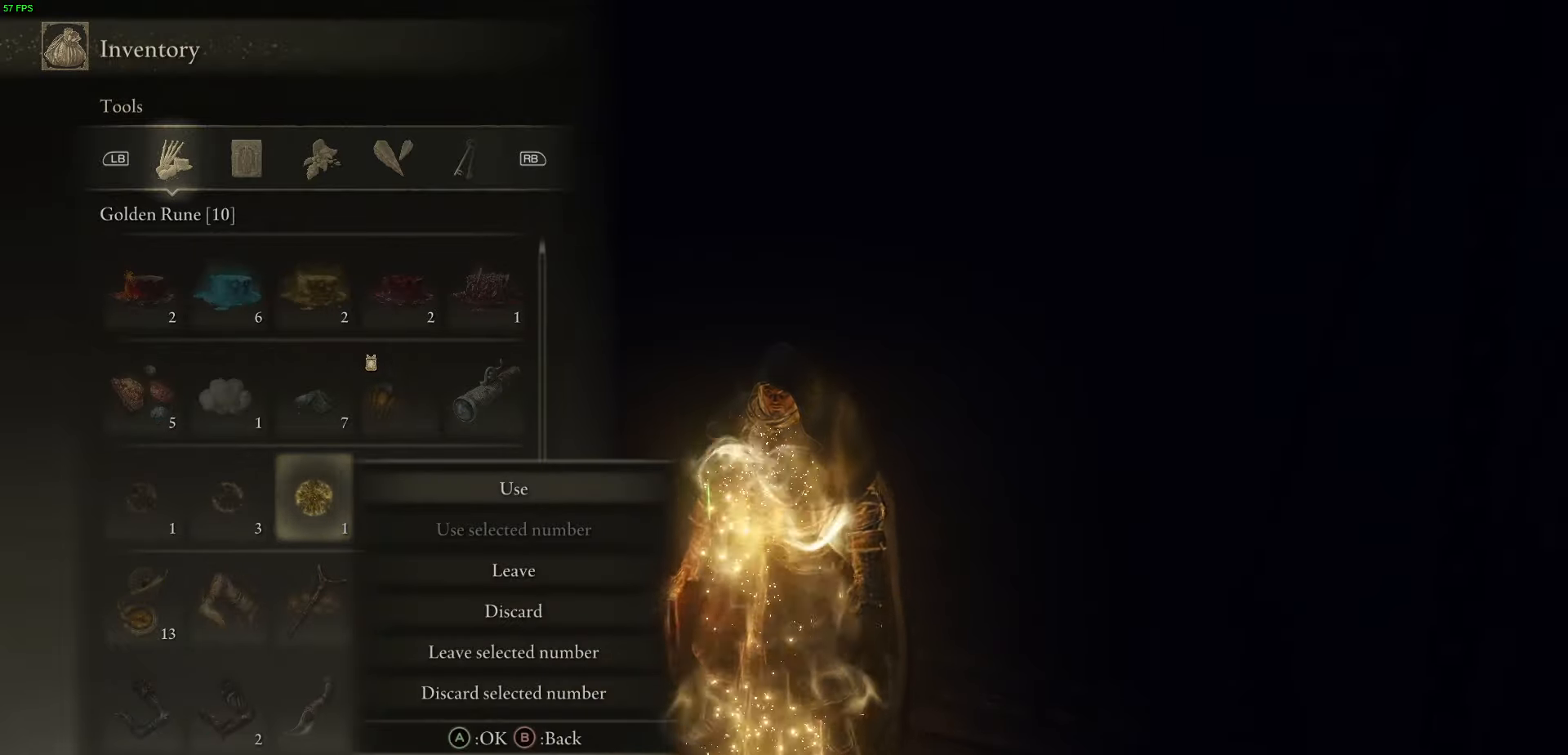
{"buttons": [], "left_stick": "center", "right_stick": "center", "events": [[150, "A", "down"], [317, "A", "up"]]}
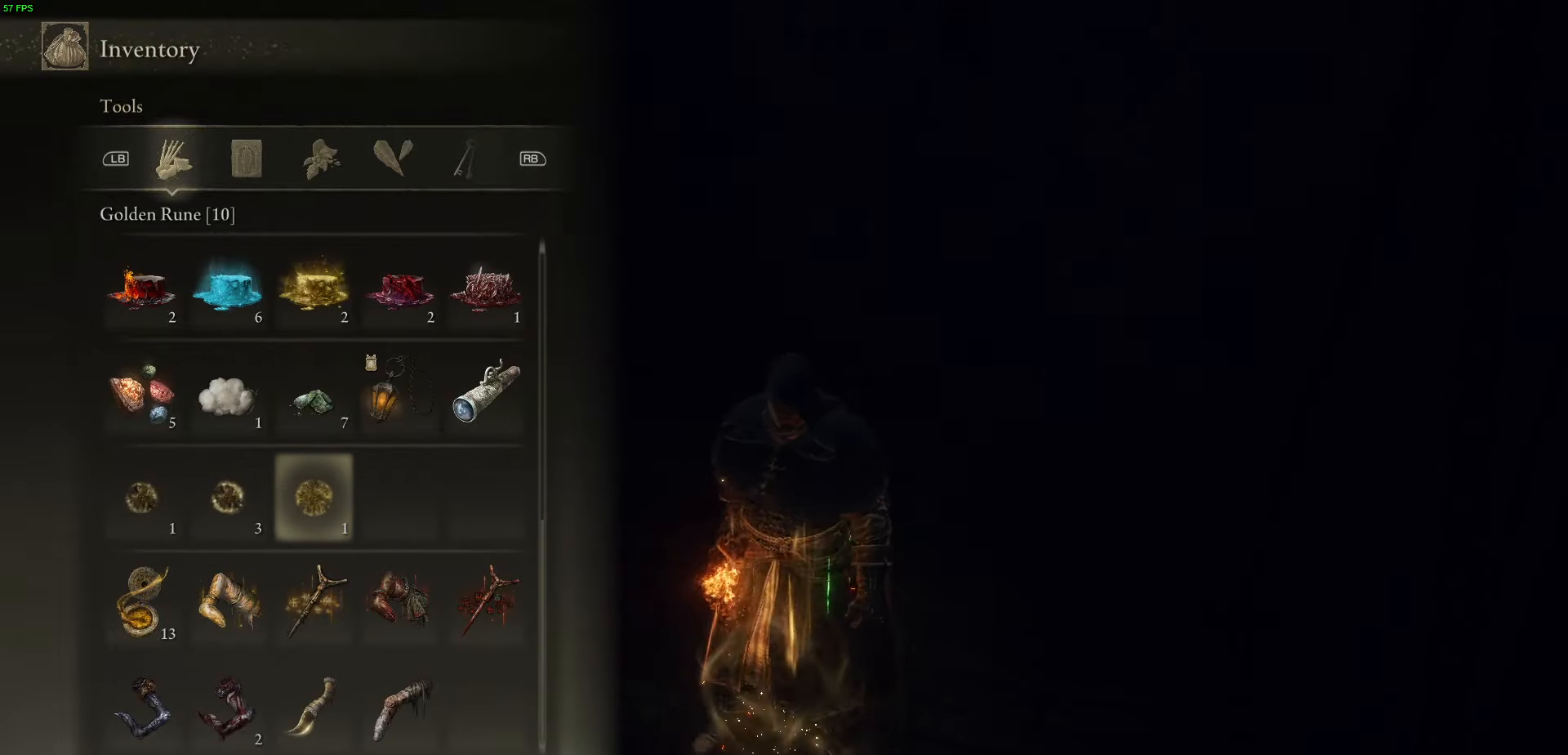
{"buttons": [], "left_stick": "center", "right_stick": "right", "events": [[50, "right_stick", "up-right"], [450, "right_stick", "right"]]}
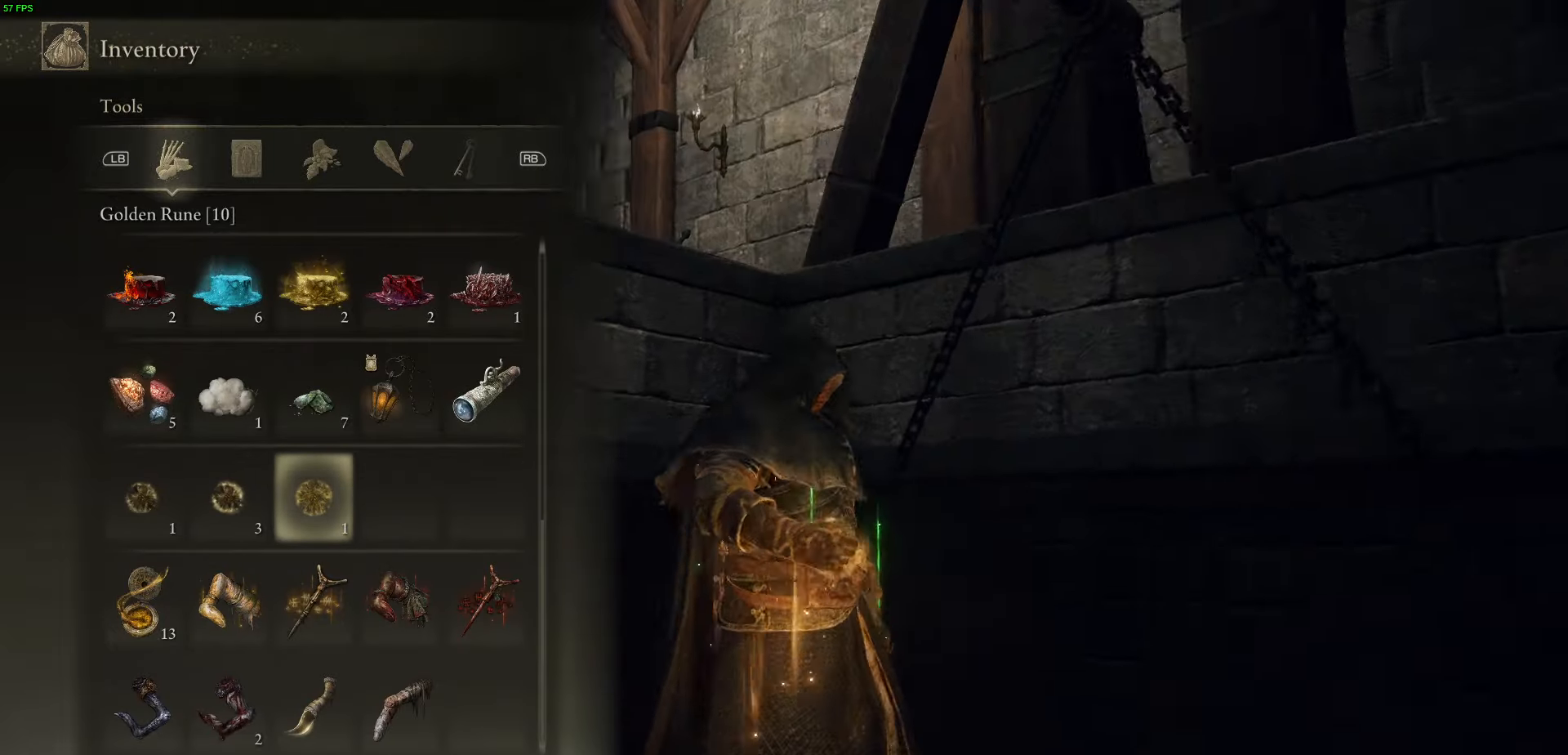
{"buttons": [], "left_stick": "center", "right_stick": "center", "events": [[300, "right_stick", "down-right"], [500, "right_stick", "center"]]}
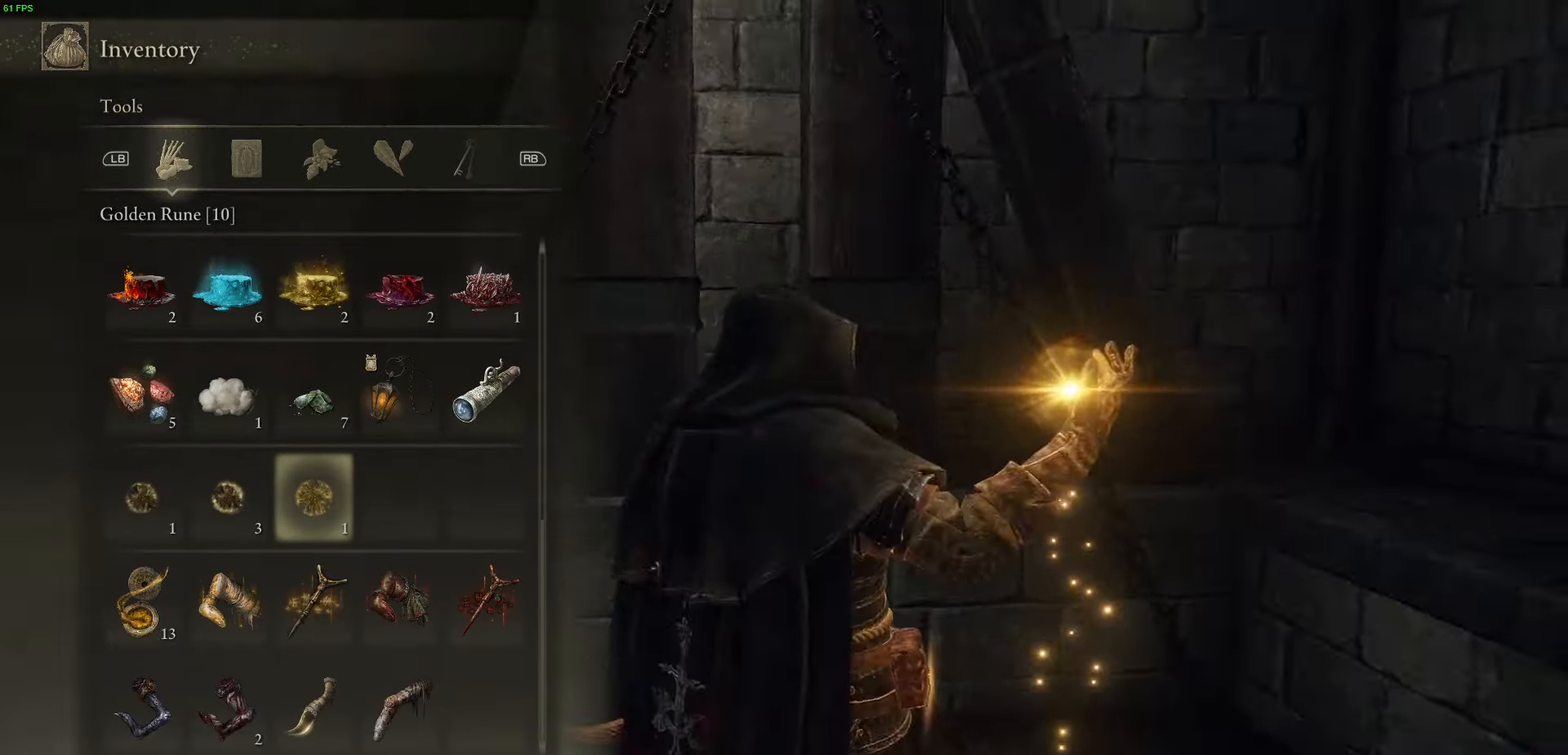
{"buttons": [], "left_stick": "up", "right_stick": "left", "events": [[50, "right_stick", "left"], [83, "left_stick", "up-left"], [450, "left_stick", "up"]]}
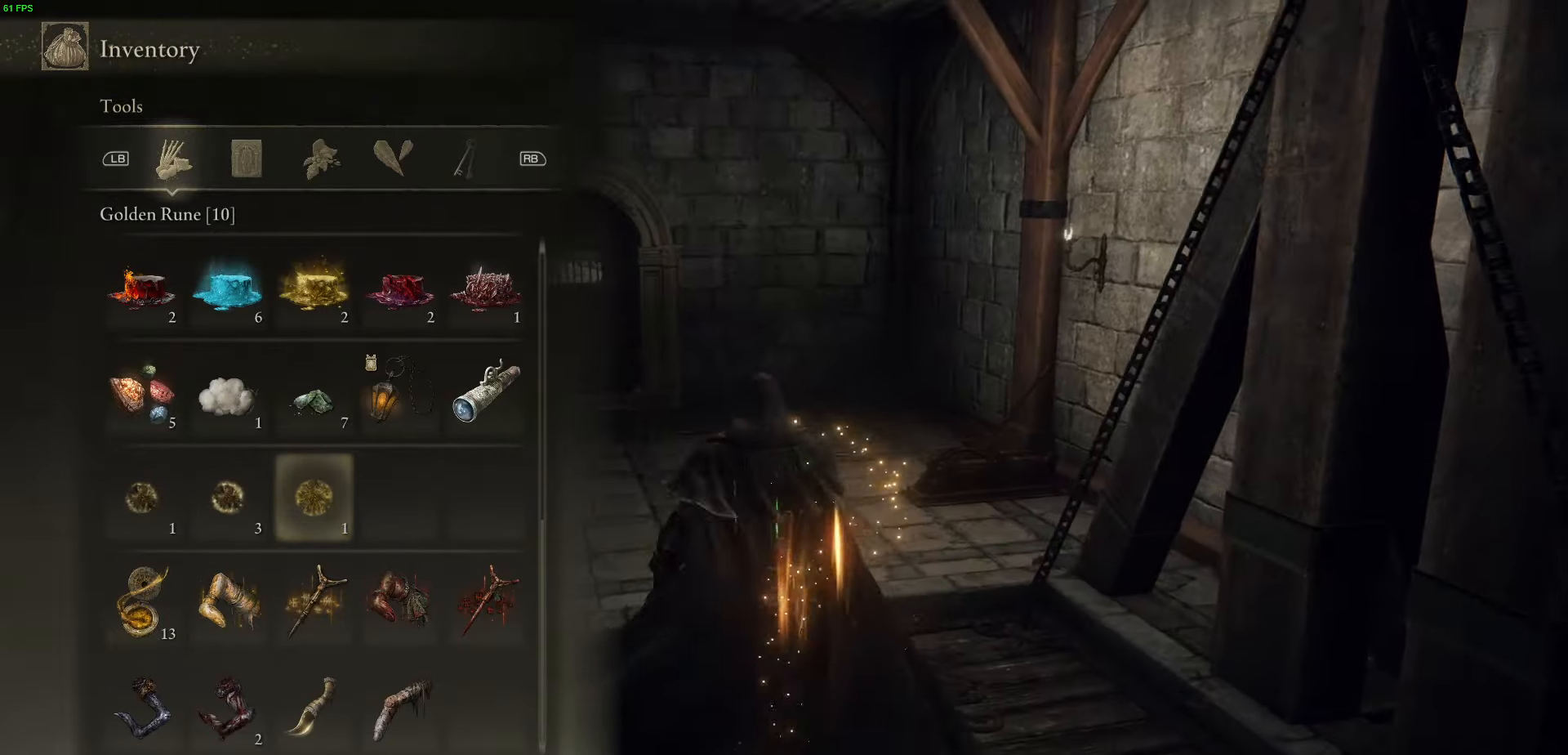
{"buttons": [], "left_stick": "up", "right_stick": "center", "events": [[133, "right_stick", "down-left"], [417, "right_stick", "center"]]}
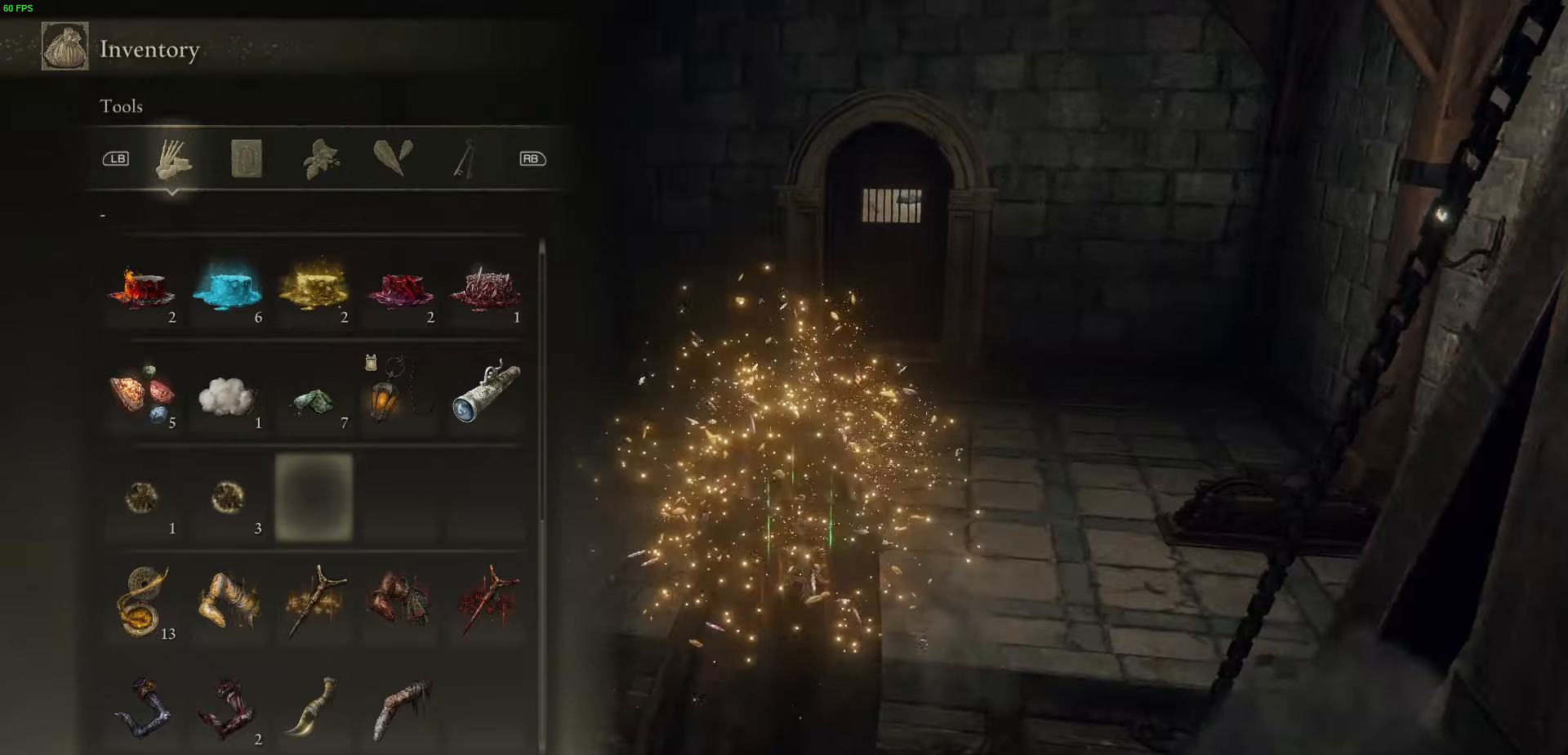
{"buttons": [], "left_stick": "up", "right_stick": "center", "events": []}
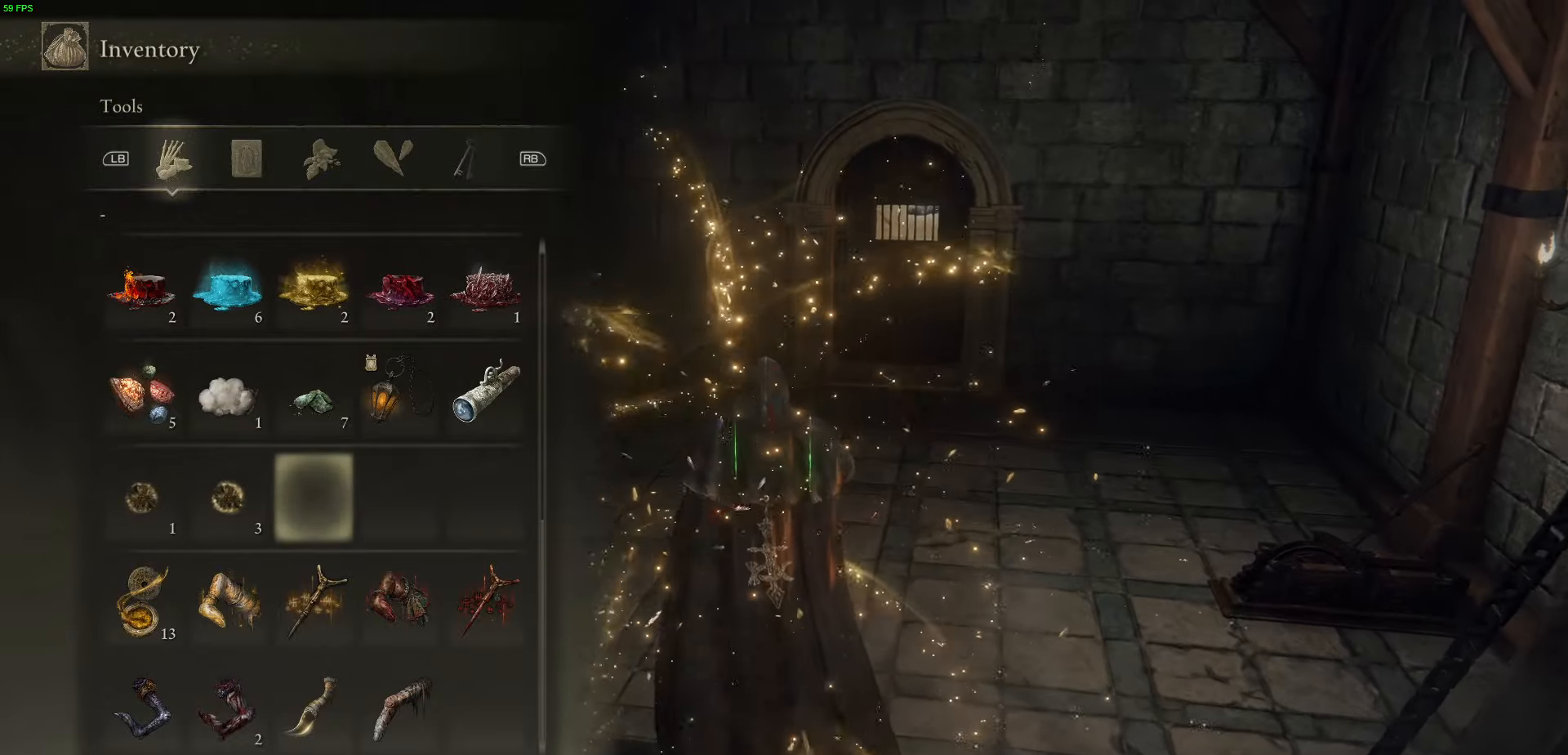
{"buttons": [], "left_stick": "up", "right_stick": "center", "events": [[17, "DPAD_LEFT", "down"], [100, "DPAD_LEFT", "up"], [233, "A", "down"], [417, "A", "up"]]}
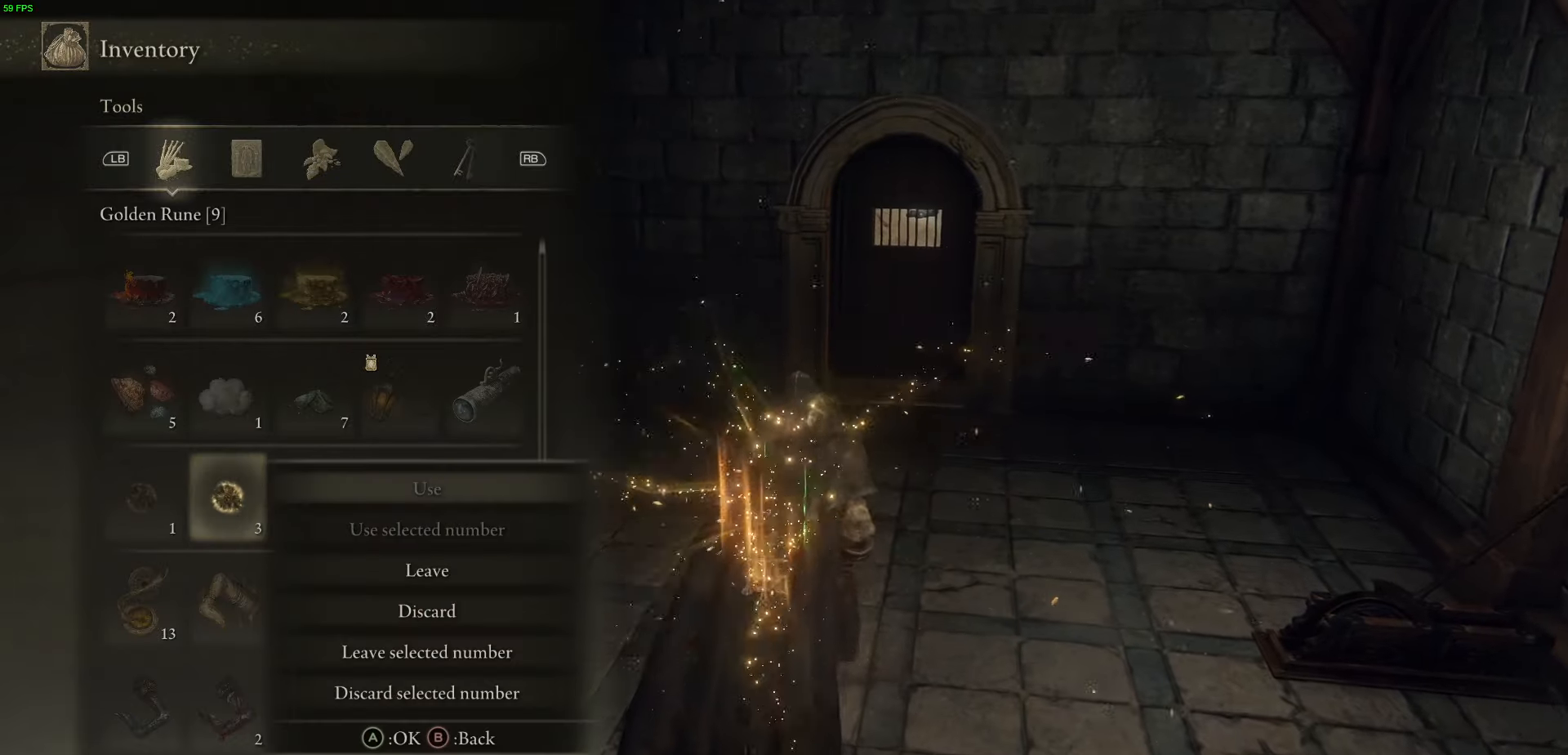
{"buttons": ["A"], "left_stick": "up", "right_stick": "center", "events": [[67, "DPAD_DOWN", "down"], [183, "DPAD_DOWN", "up"], [400, "A", "down"]]}
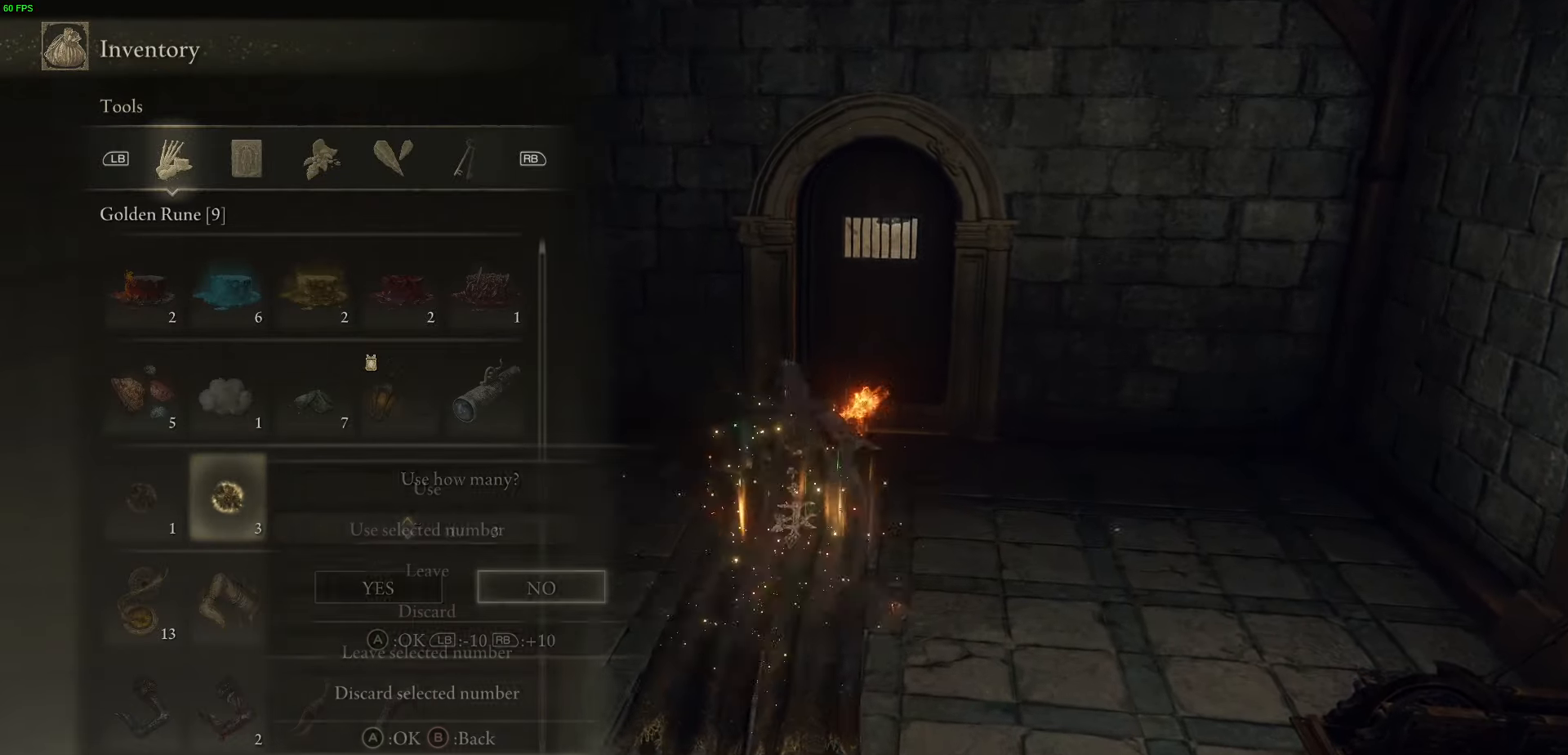
{"buttons": ["A"], "left_stick": "up", "right_stick": "center", "events": [[17, "R1", "down"], [33, "A", "up"], [167, "R1", "up"], [217, "DPAD_LEFT", "down"], [317, "DPAD_LEFT", "up"], [417, "A", "down"]]}
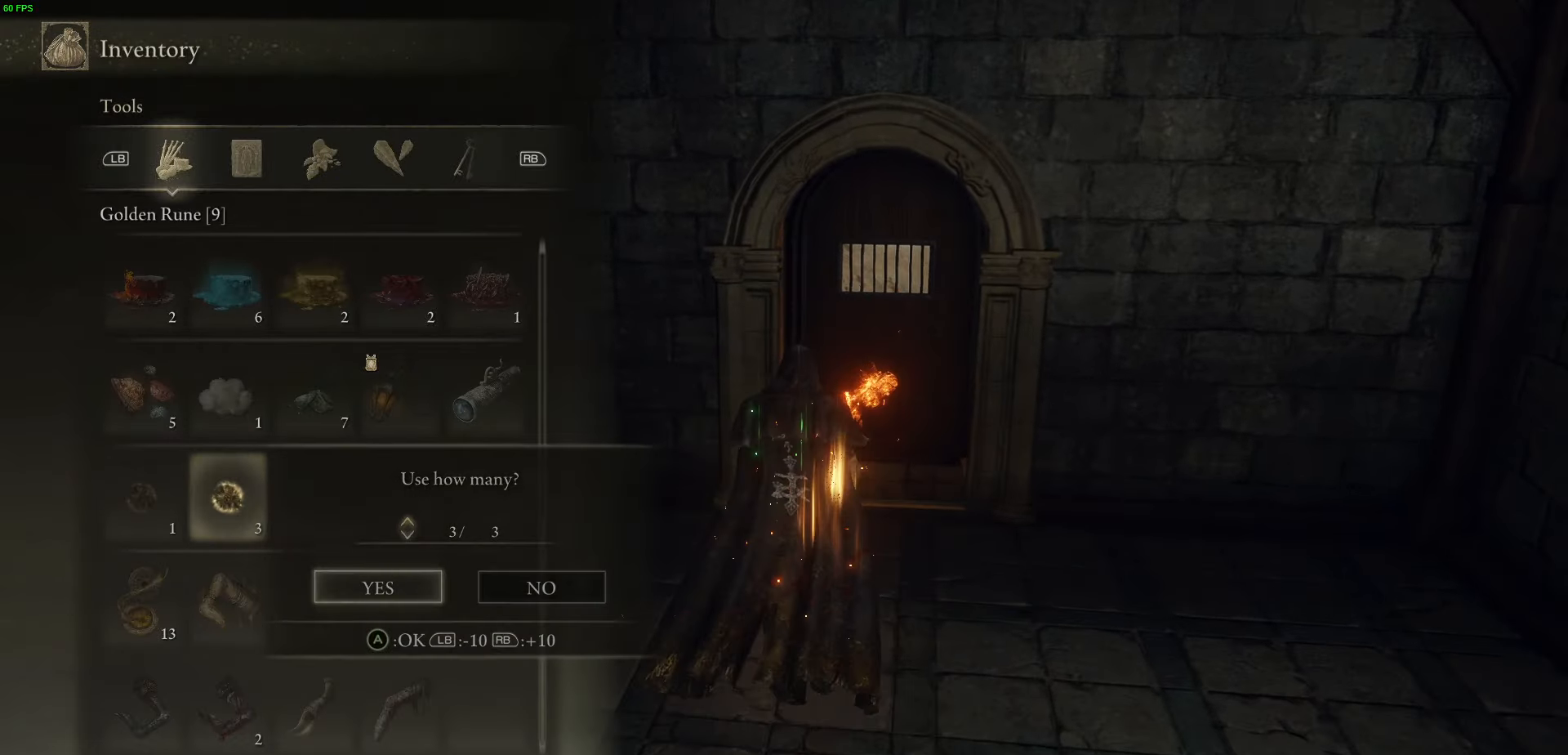
{"buttons": [], "left_stick": "up", "right_stick": "center", "events": [[67, "A", "up"], [250, "B", "down"], [333, "B", "up"]]}
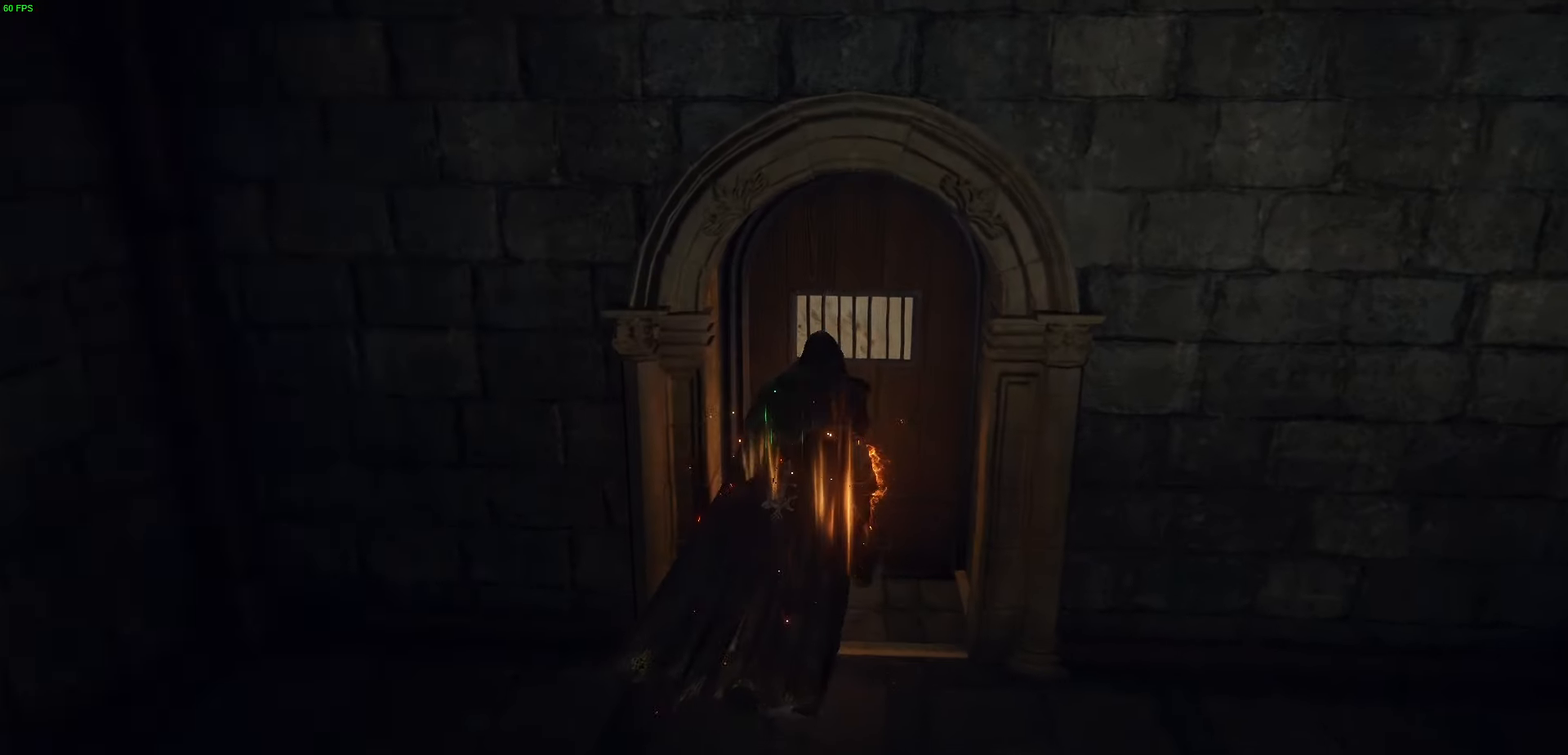
{"buttons": [], "left_stick": "center", "right_stick": "center", "events": [[117, "B", "down"], [150, "left_stick", "up-right"], [267, "B", "up"], [267, "left_stick", "center"]]}
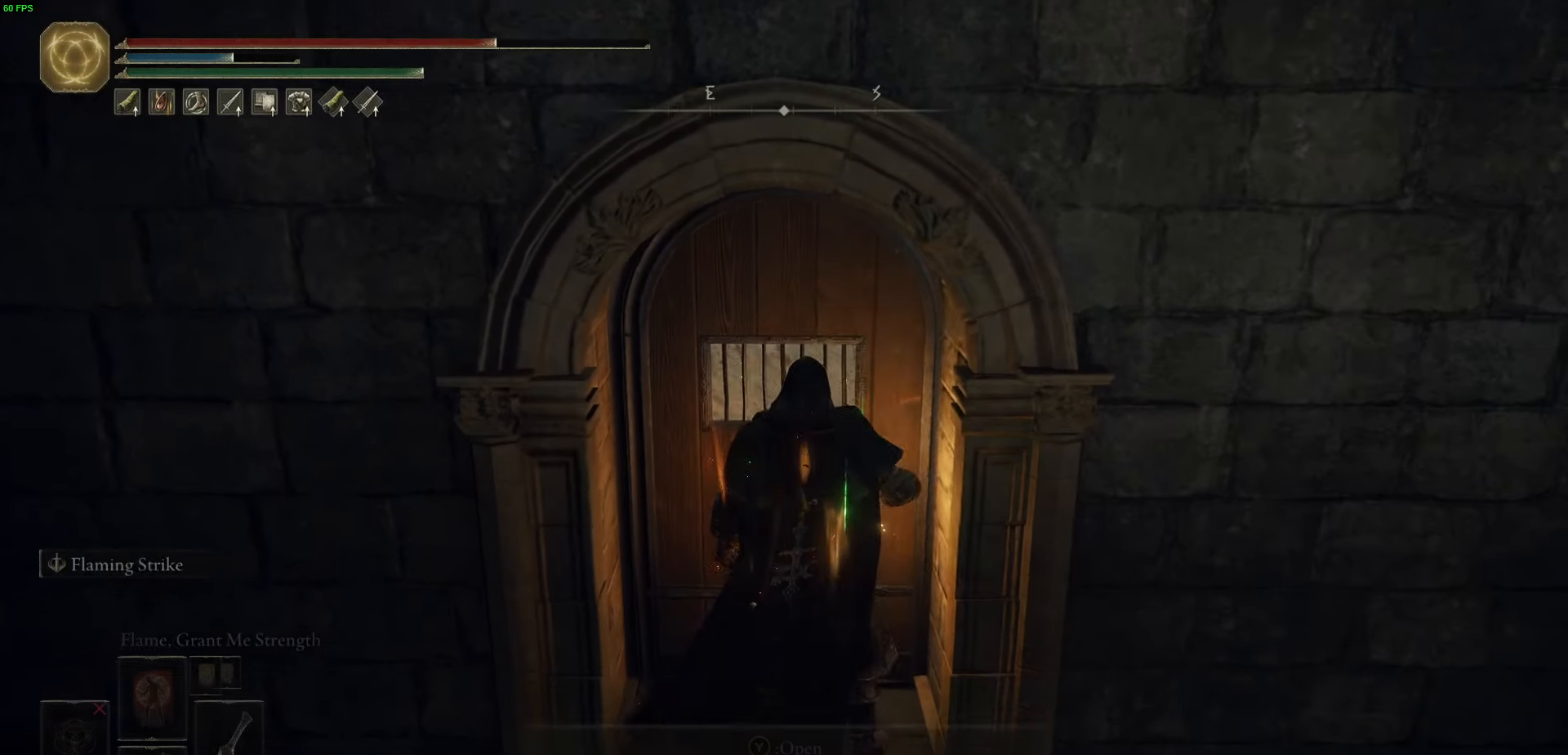
{"buttons": [], "left_stick": "down", "right_stick": "center", "events": [[250, "left_stick", "down"]]}
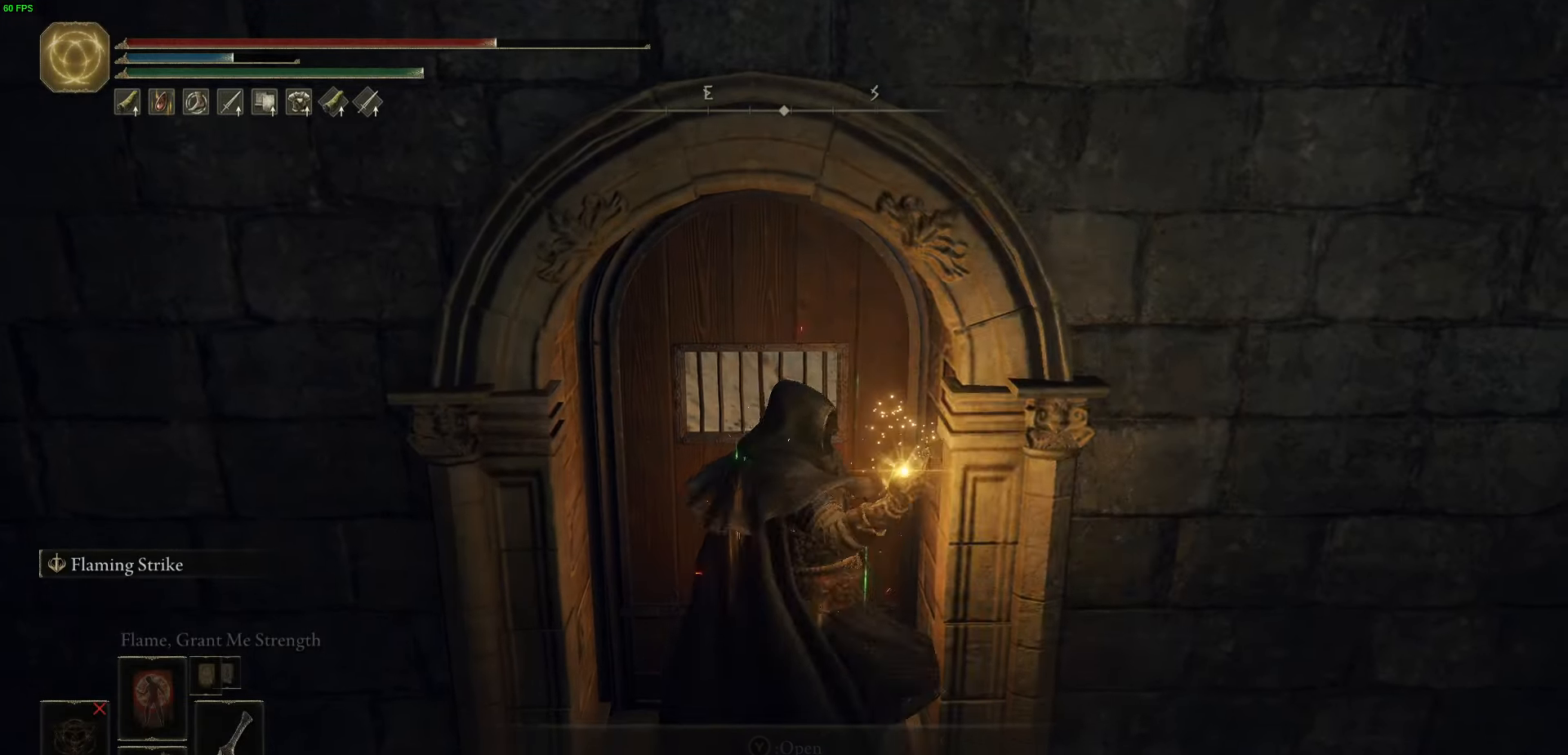
{"buttons": [], "left_stick": "down", "right_stick": "center", "events": []}
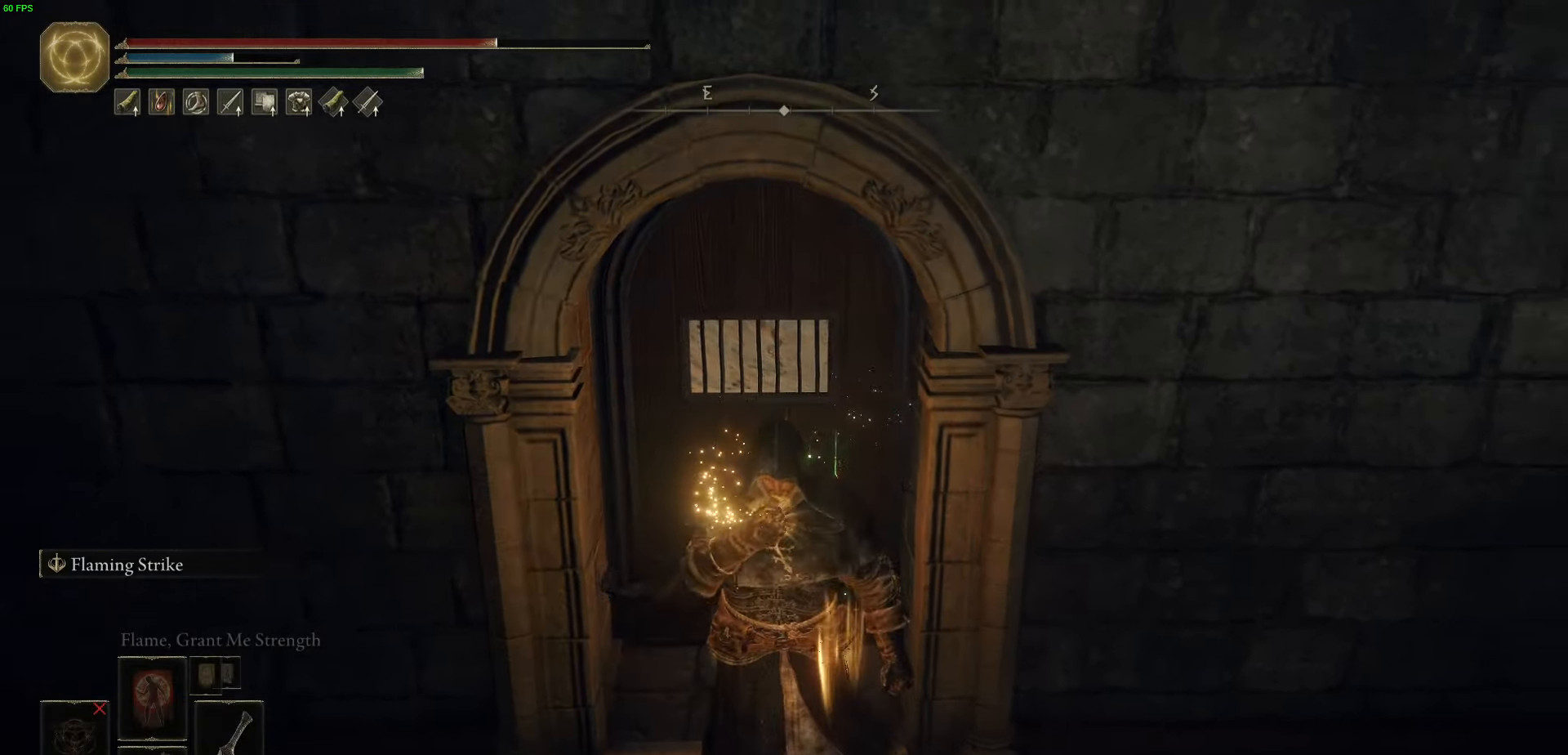
{"buttons": [], "left_stick": "up", "right_stick": "center", "events": [[83, "left_stick", "center"], [166, "left_stick", "up"]]}
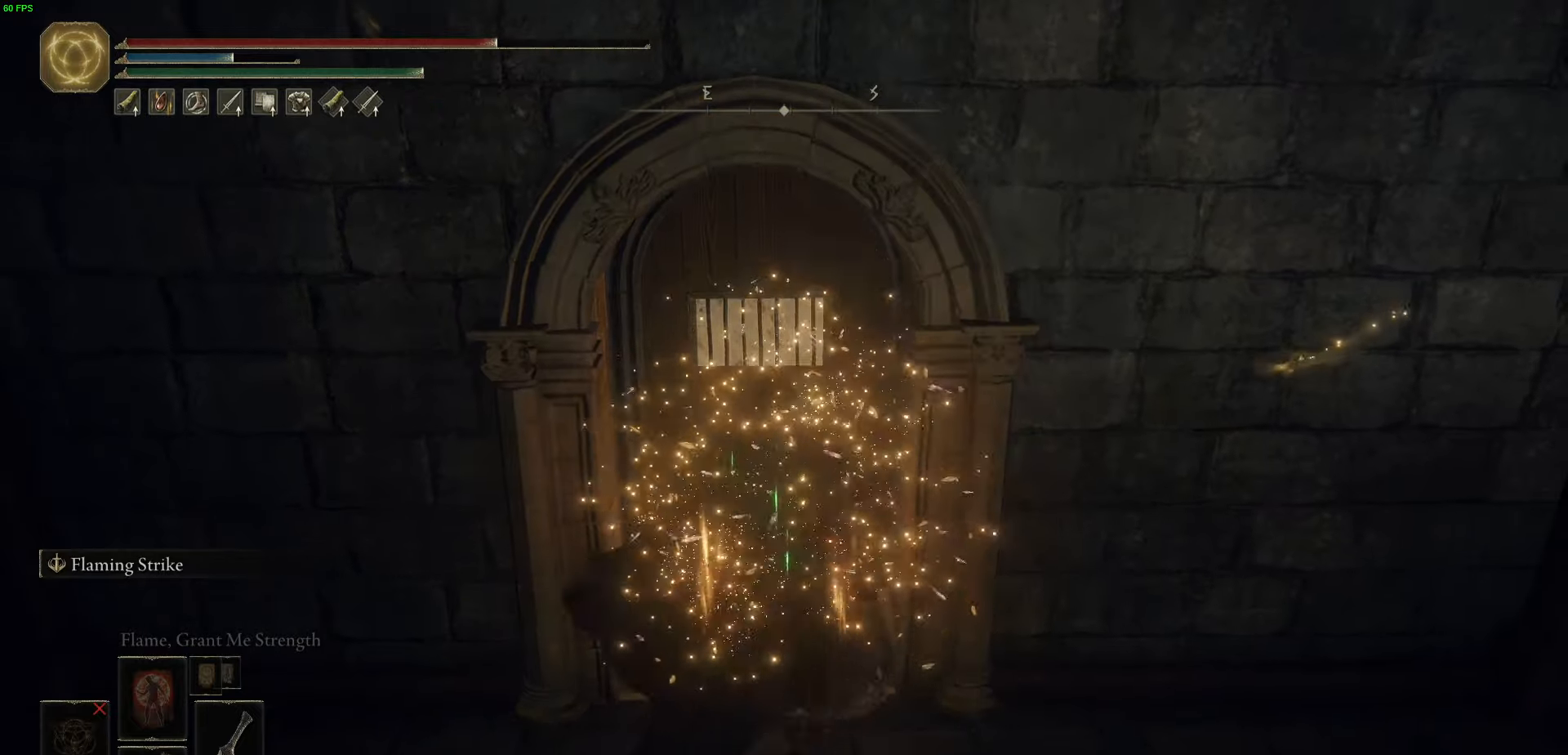
{"buttons": [], "left_stick": "up", "right_stick": "center", "events": []}
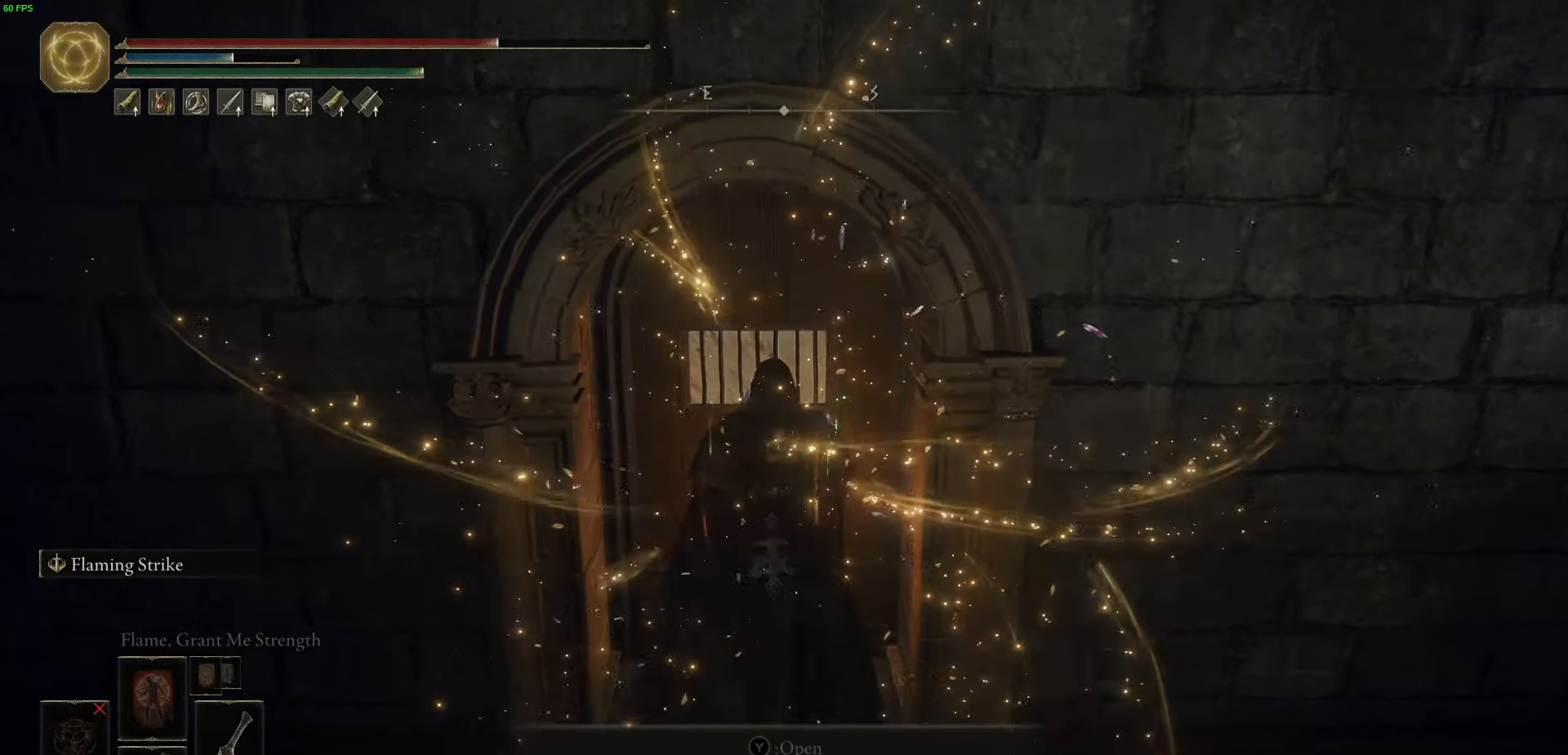
{"buttons": ["Y"], "left_stick": "up", "right_stick": "center", "events": [[316, "Y", "down"], [400, "Y", "up"], [500, "Y", "down"]]}
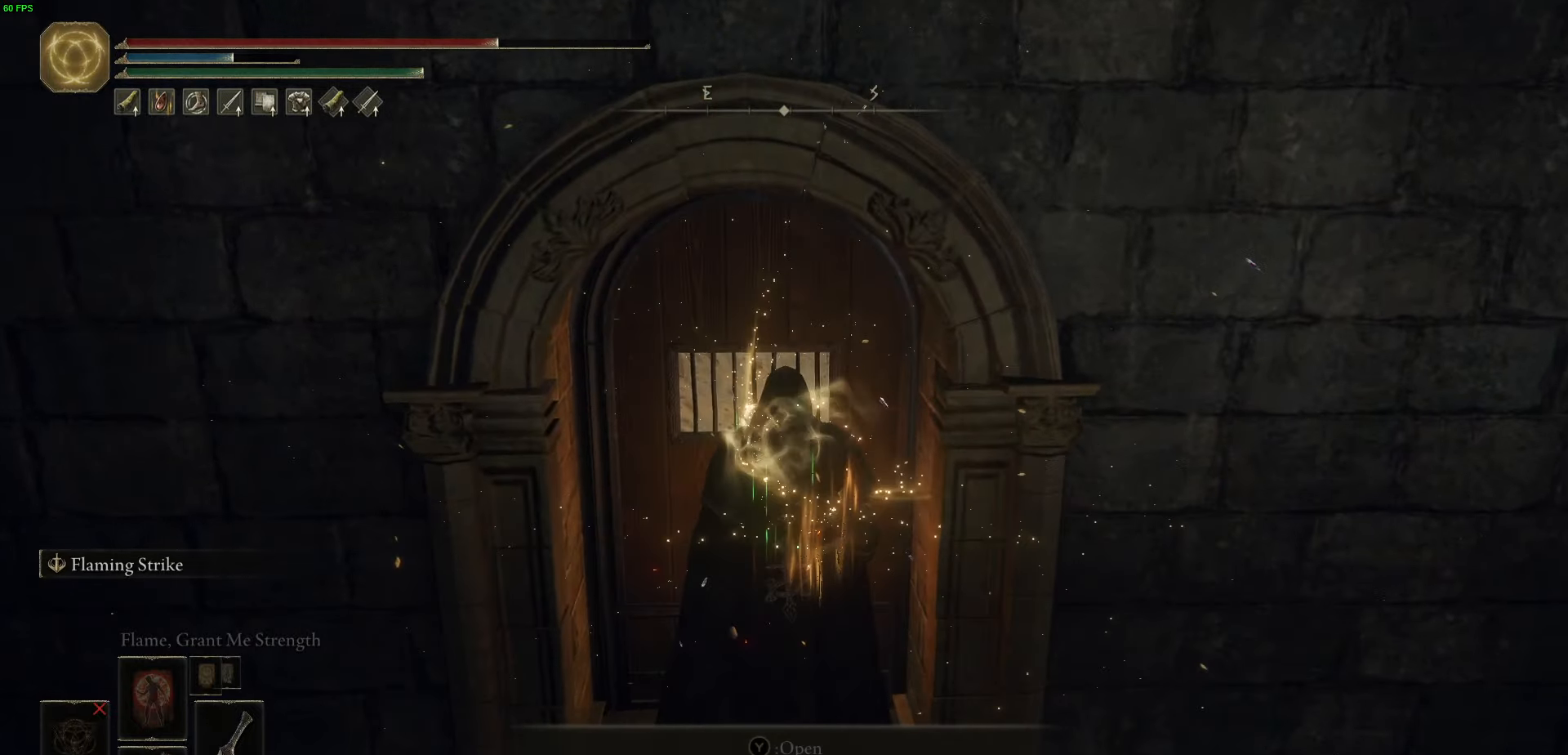
{"buttons": ["Y"], "left_stick": "center", "right_stick": "center", "events": [[33, "left_stick", "center"], [83, "Y", "up"], [166, "Y", "down"], [233, "Y", "up"], [333, "Y", "down"], [416, "Y", "up"], [500, "Y", "down"]]}
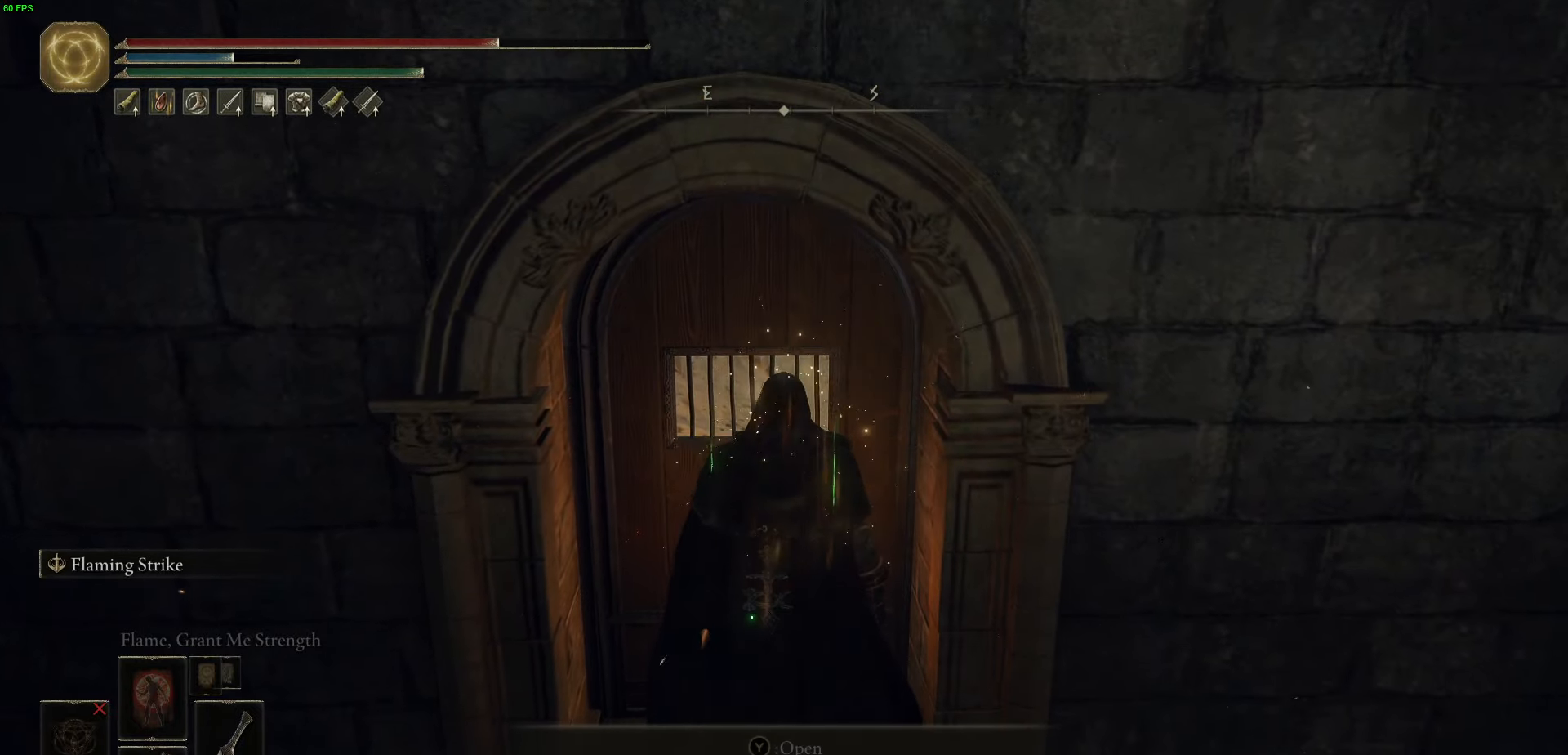
{"buttons": [], "left_stick": "center", "right_stick": "center", "events": [[100, "Y", "up"], [183, "Y", "down"], [233, "left_stick", "up"], [250, "Y", "up"], [350, "Y", "down"], [433, "Y", "up"], [500, "left_stick", "center"]]}
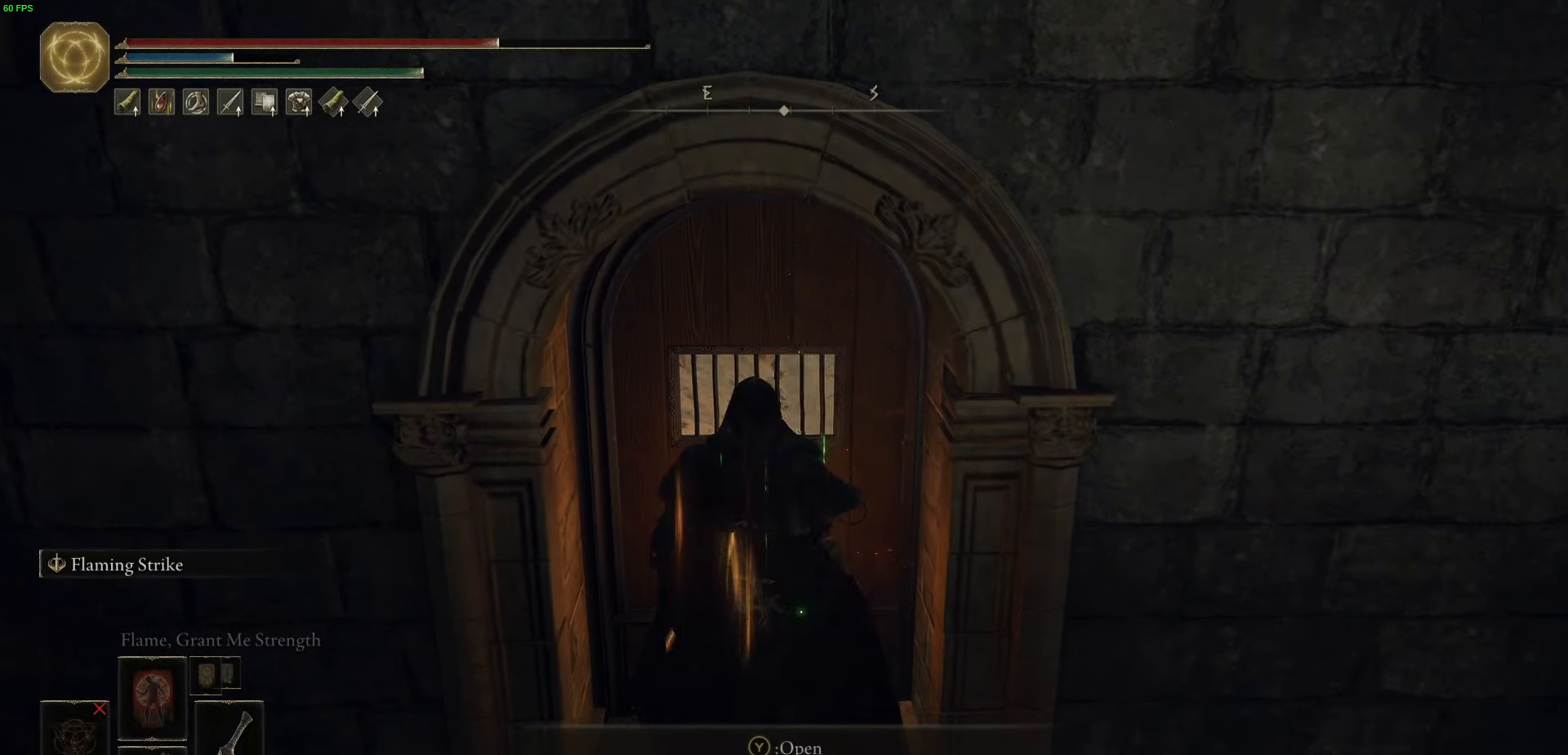
{"buttons": [], "left_stick": "down", "right_stick": "right"}
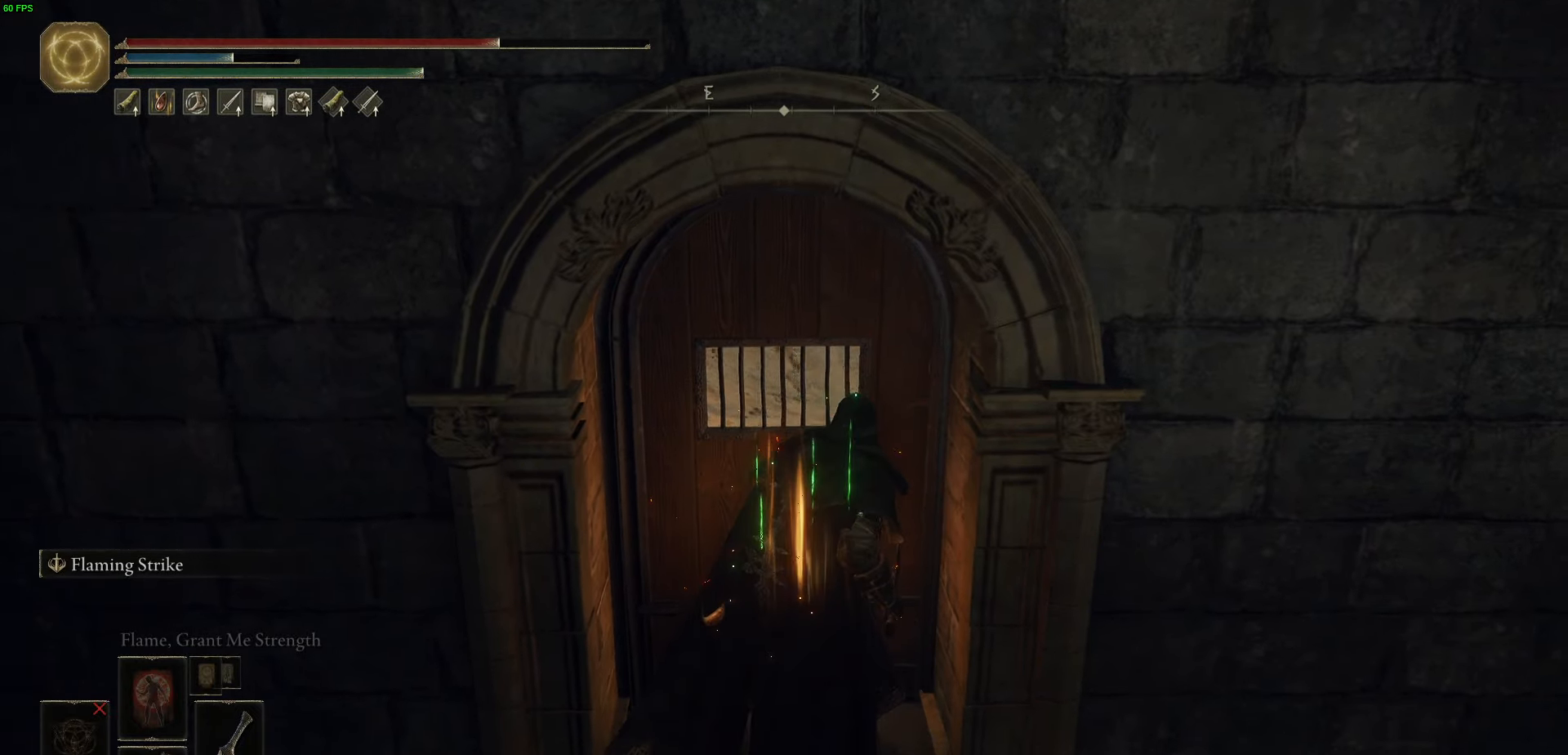
{"buttons": ["B"], "left_stick": "down", "right_stick": "center"}
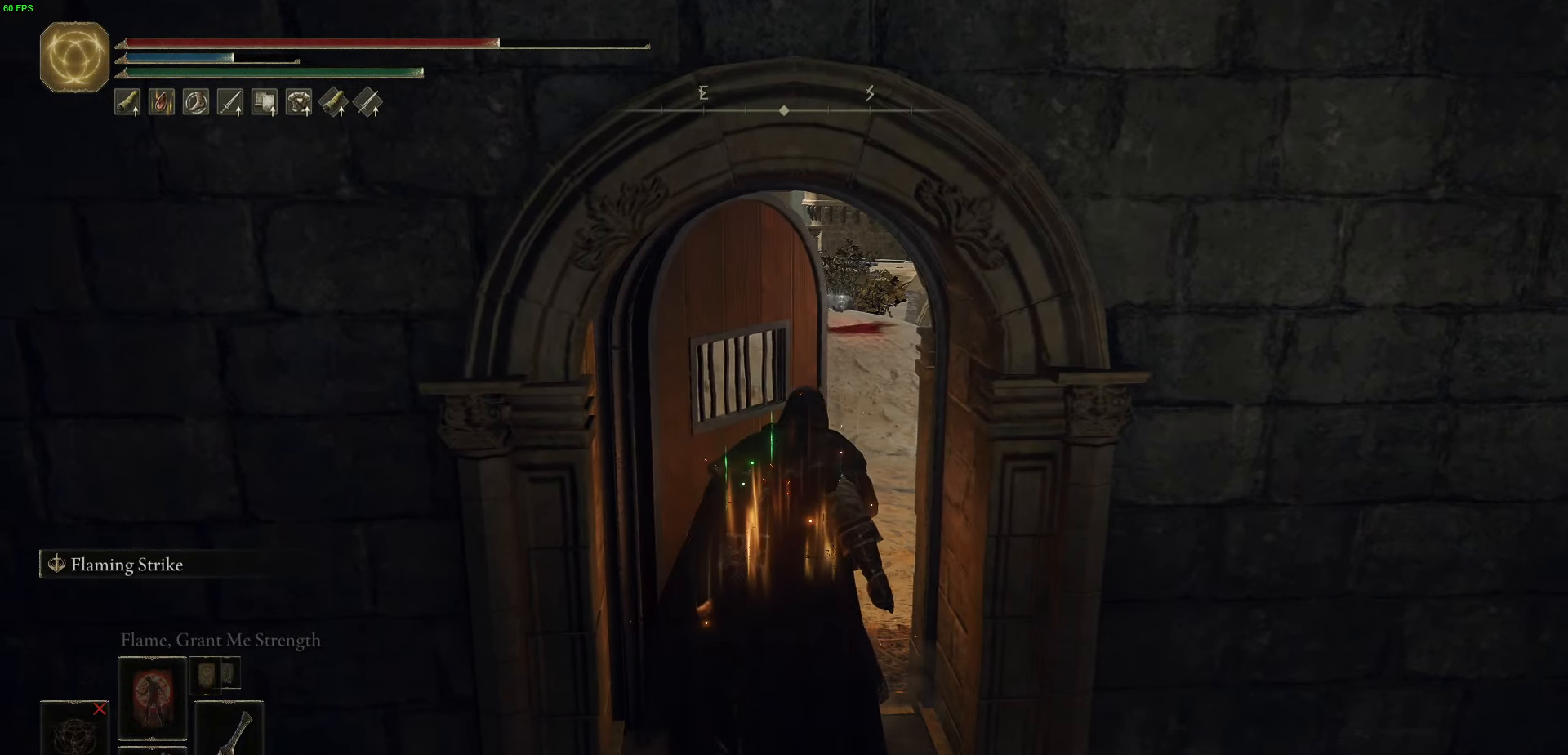
{"buttons": ["B"], "left_stick": "down-right", "right_stick": "down-right"}
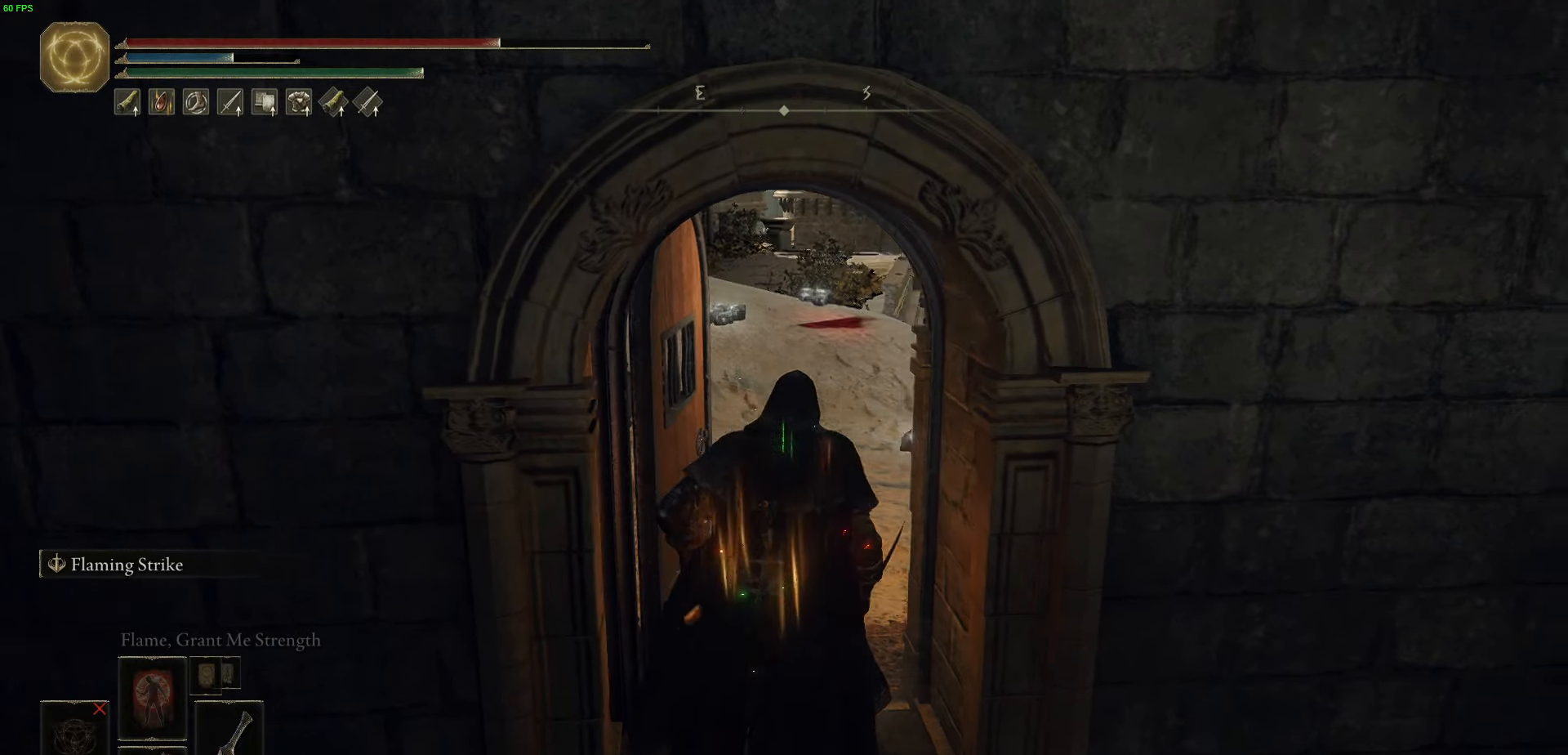
{"buttons": ["B"], "left_stick": "up-right", "right_stick": "down-right", "events": [[300, "left_stick", "right"], [416, "left_stick", "up-right"]]}
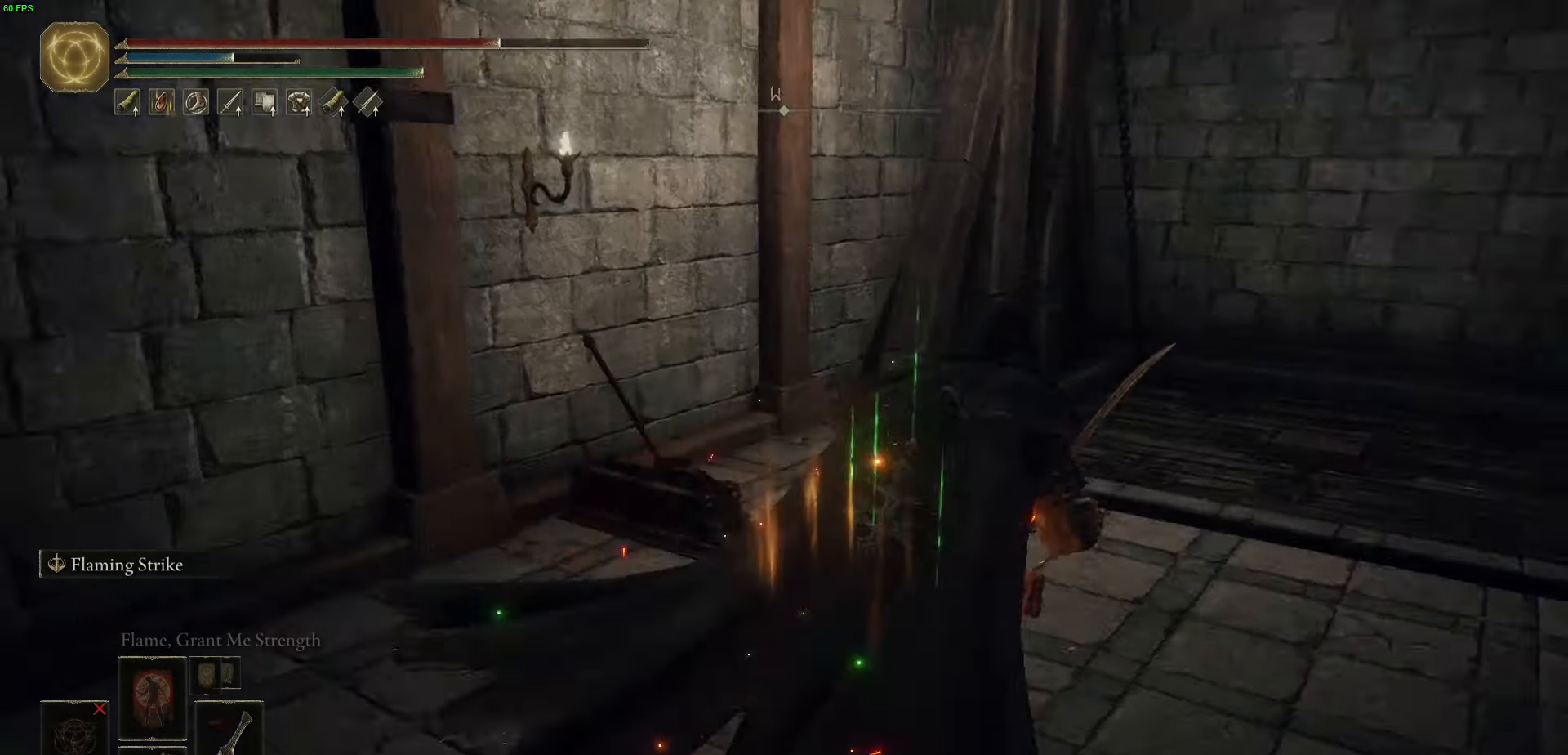
{"buttons": ["B"], "left_stick": "up", "right_stick": "center", "events": [[116, "right_stick", "center"], [216, "left_stick", "up"]]}
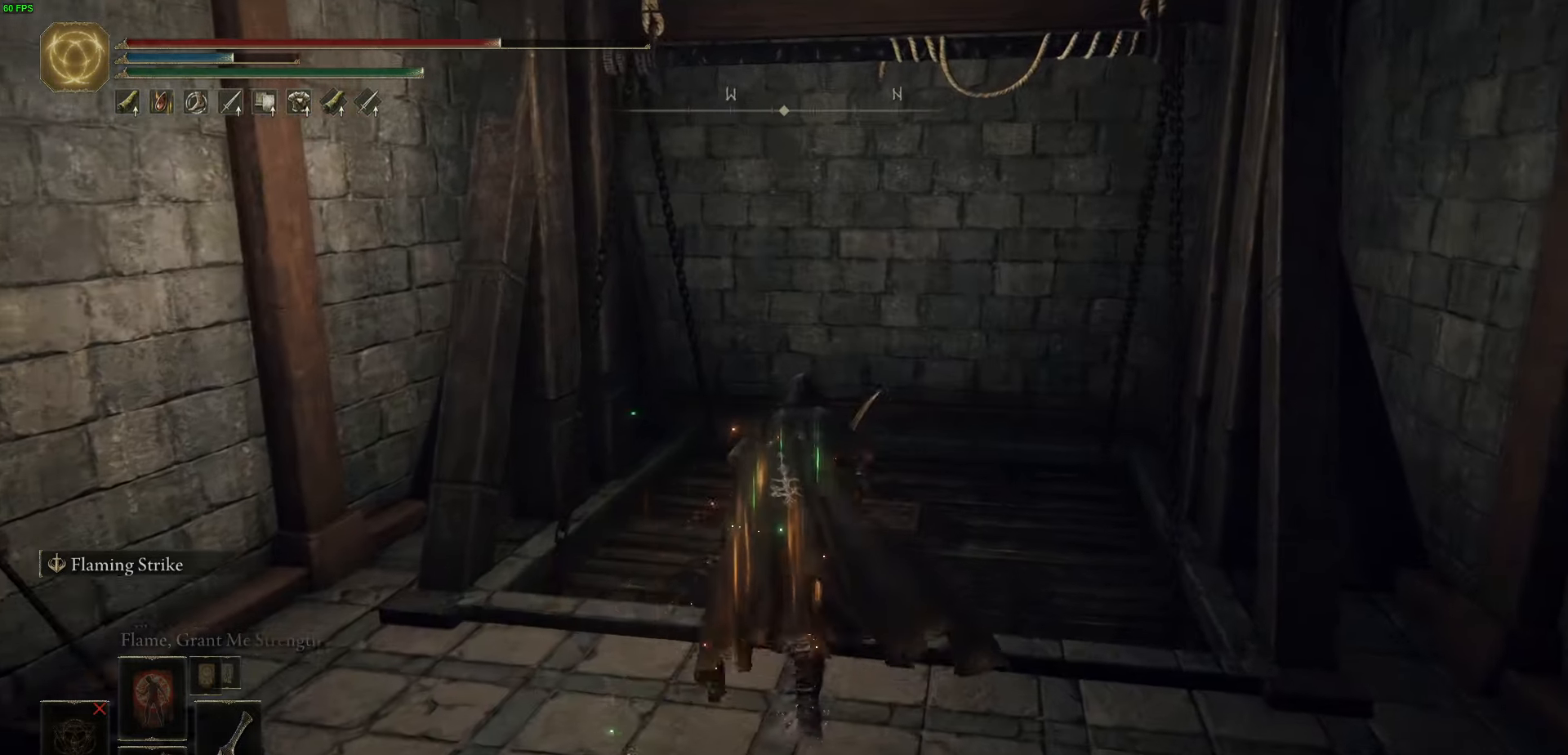
{"buttons": [], "left_stick": "center", "right_stick": "center", "events": [[200, "B", "up"], [266, "left_stick", "up-right"], [466, "left_stick", "center"]]}